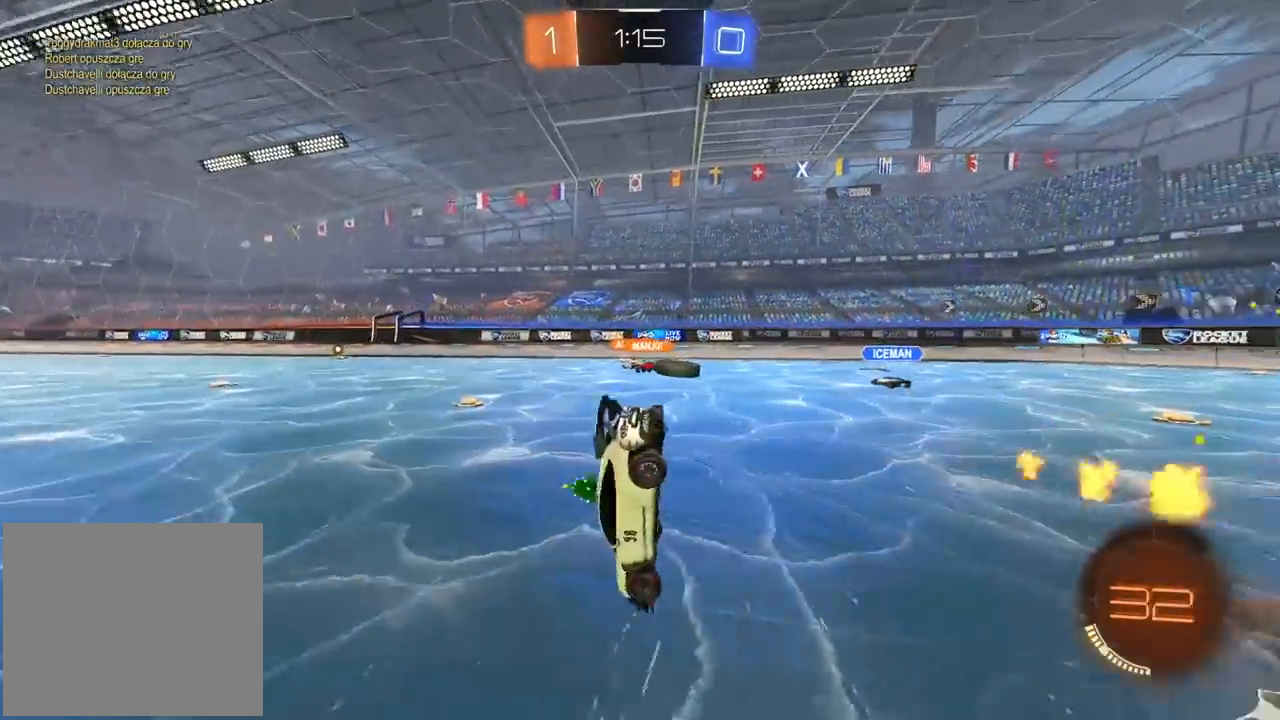
Gameplay with a controller (PlayStation layout); each line is a JSON object with the inputs held at the frame after it (dt_ms = milliseconds from this image to that frame). "events" lists button and stick changes between this image and that frame as [ms after this image, input, new state], when the widget could be followed in between.
{"dt_ms": 500, "buttons": ["R2"], "left_stick": "center", "right_stick": "center", "events": []}
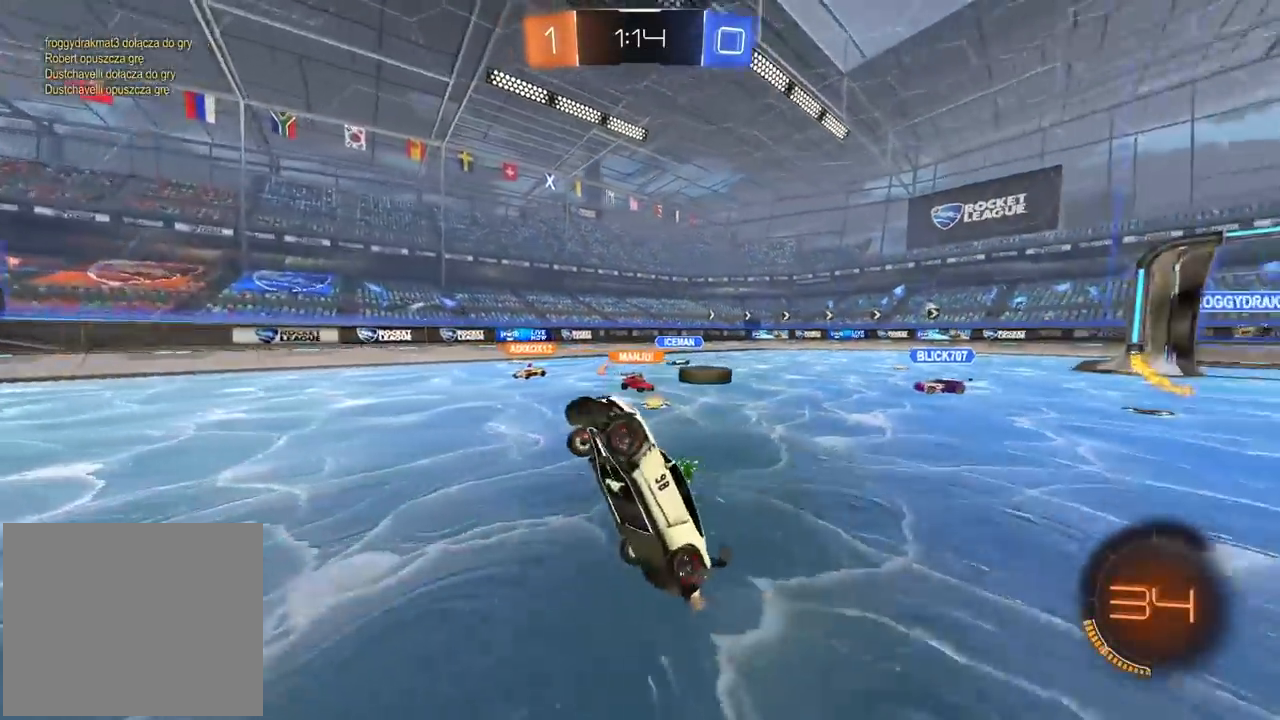
{"dt_ms": 500, "buttons": ["R2"], "left_stick": "center", "right_stick": "center", "events": []}
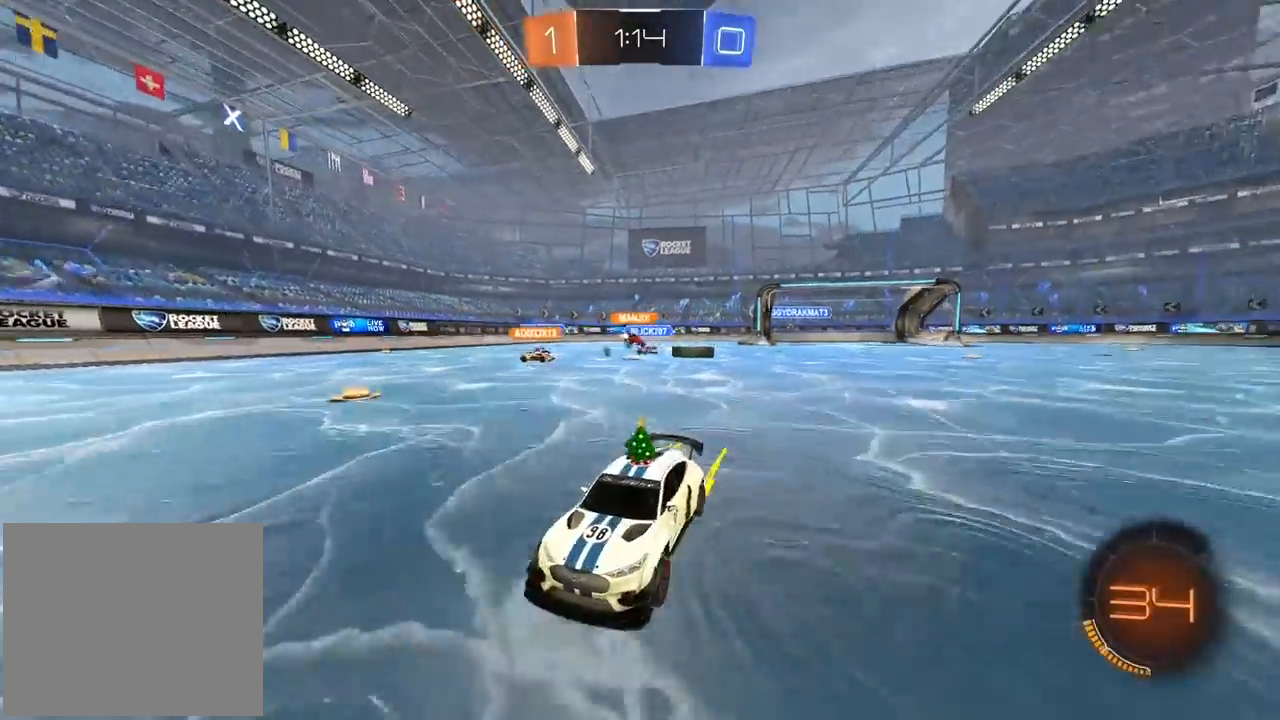
{"dt_ms": 500, "buttons": ["R2"], "left_stick": "left", "right_stick": "center", "events": [[200, "left_stick", "left"]]}
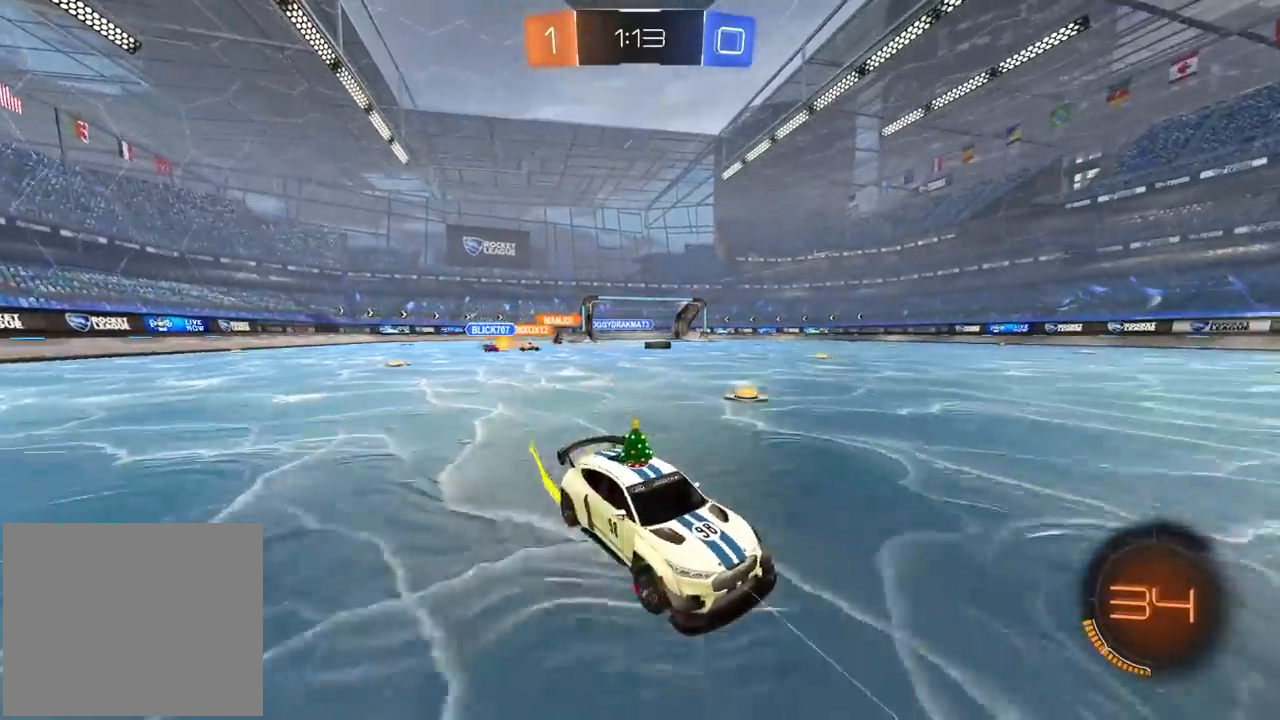
{"dt_ms": 500, "buttons": ["CIRCLE", "R2"], "left_stick": "left", "right_stick": "center", "events": [[200, "CIRCLE", "down"]]}
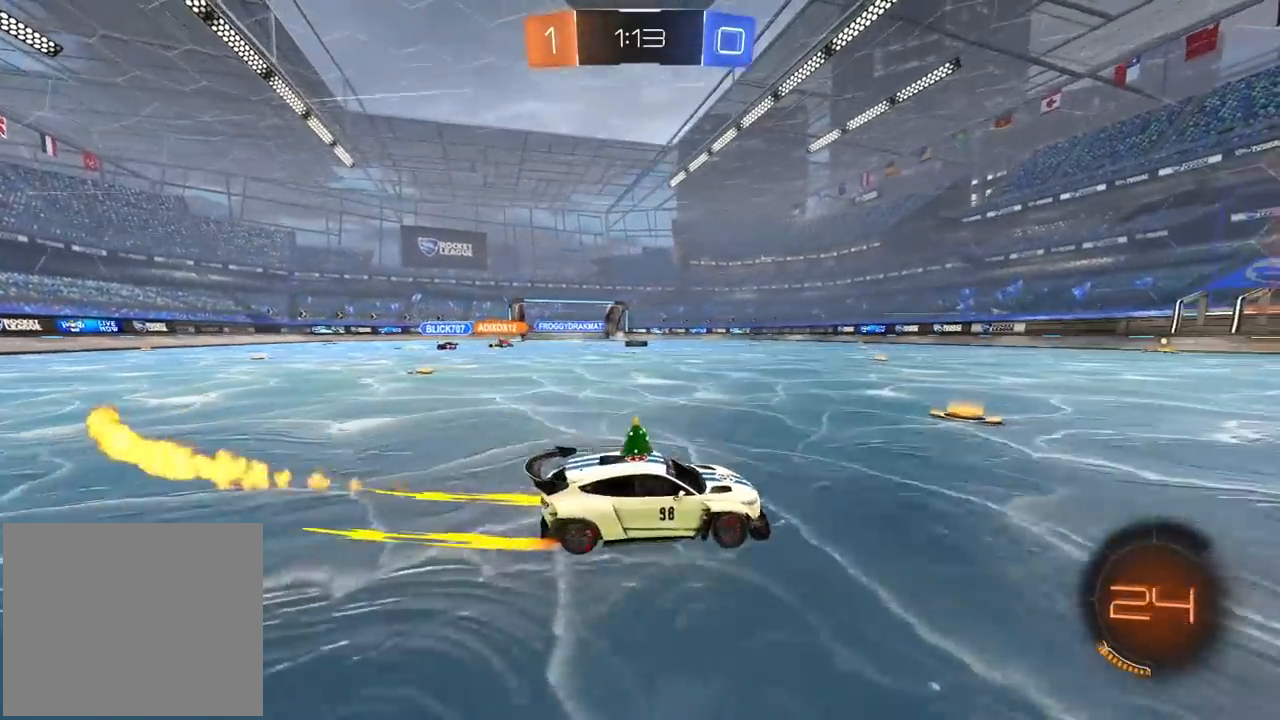
{"dt_ms": 500, "buttons": ["R2"], "left_stick": "center", "right_stick": "center", "events": [[83, "CIRCLE", "up"], [317, "left_stick", "center"]]}
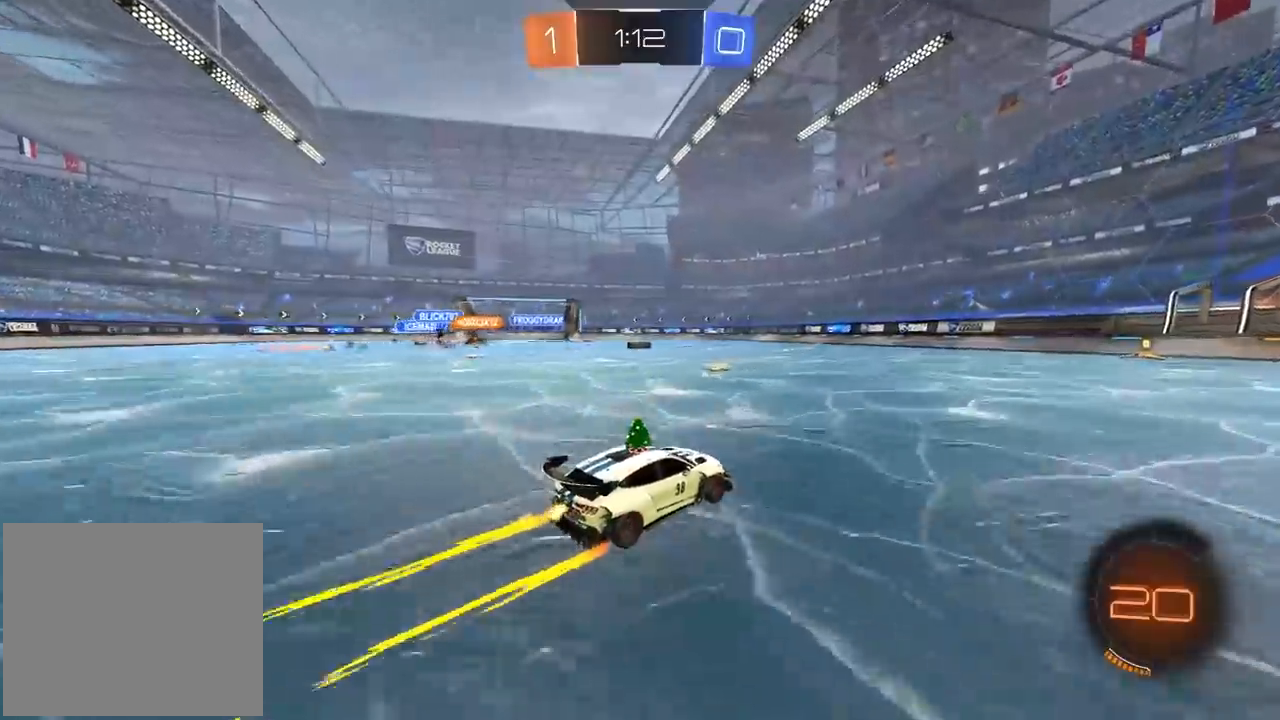
{"dt_ms": 500, "buttons": ["R2"], "left_stick": "center", "right_stick": "center", "events": []}
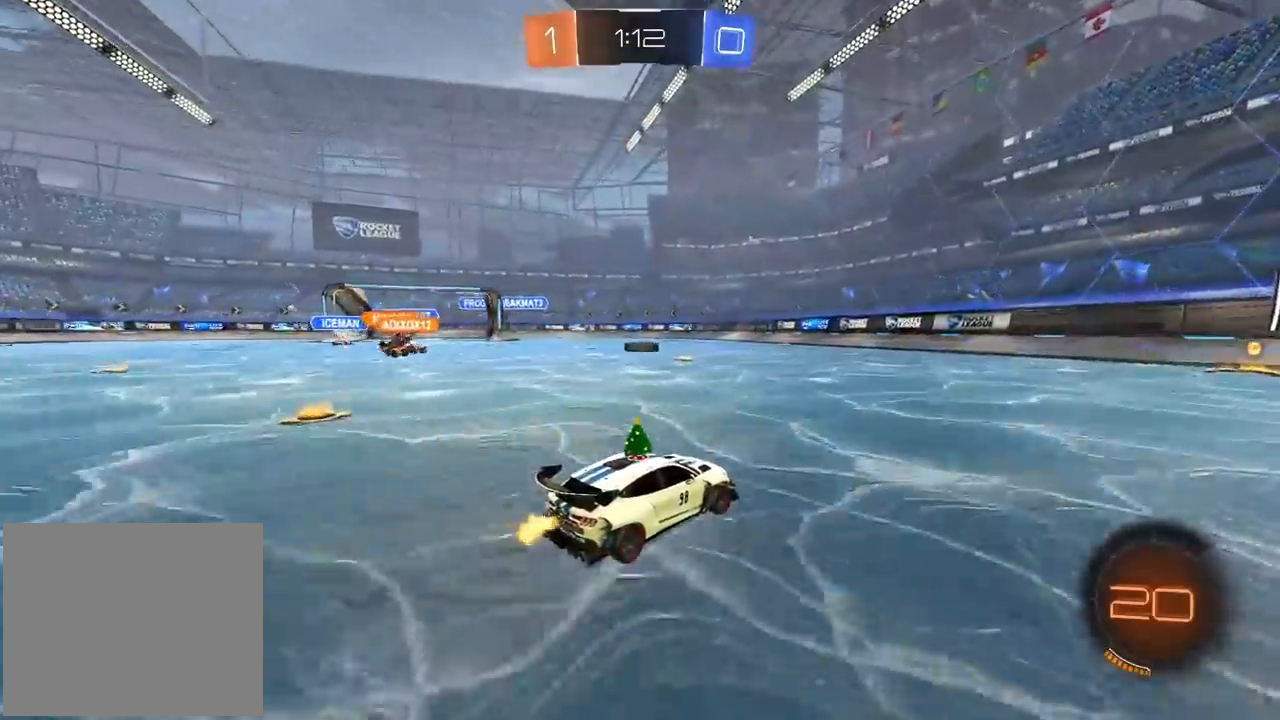
{"dt_ms": 500, "buttons": ["R2"], "left_stick": "center", "right_stick": "center", "events": [[167, "CROSS", "down"], [250, "CIRCLE", "down"], [267, "left_stick", "down-left"], [400, "CROSS", "up"], [417, "left_stick", "center"], [433, "CIRCLE", "up"]]}
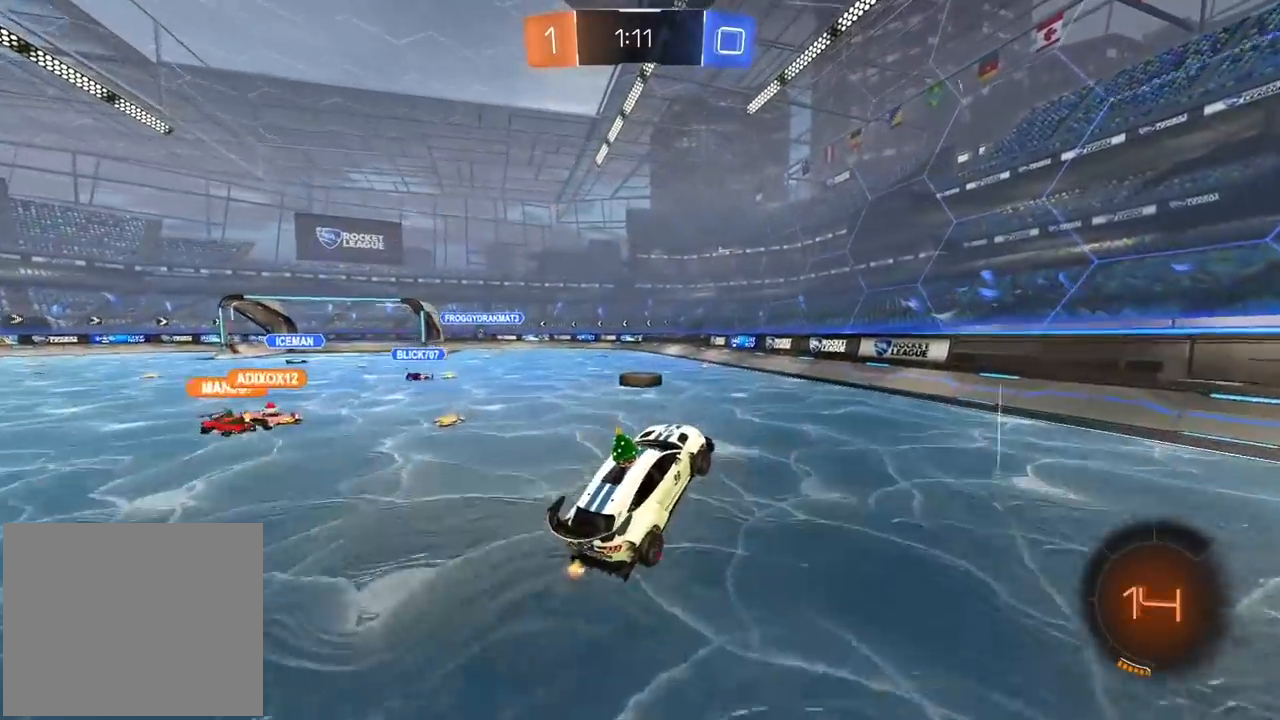
{"dt_ms": 500, "buttons": ["R2"], "left_stick": "center", "right_stick": "center", "events": [[100, "left_stick", "up-left"], [183, "CIRCLE", "down"], [217, "left_stick", "center"], [317, "CIRCLE", "up"]]}
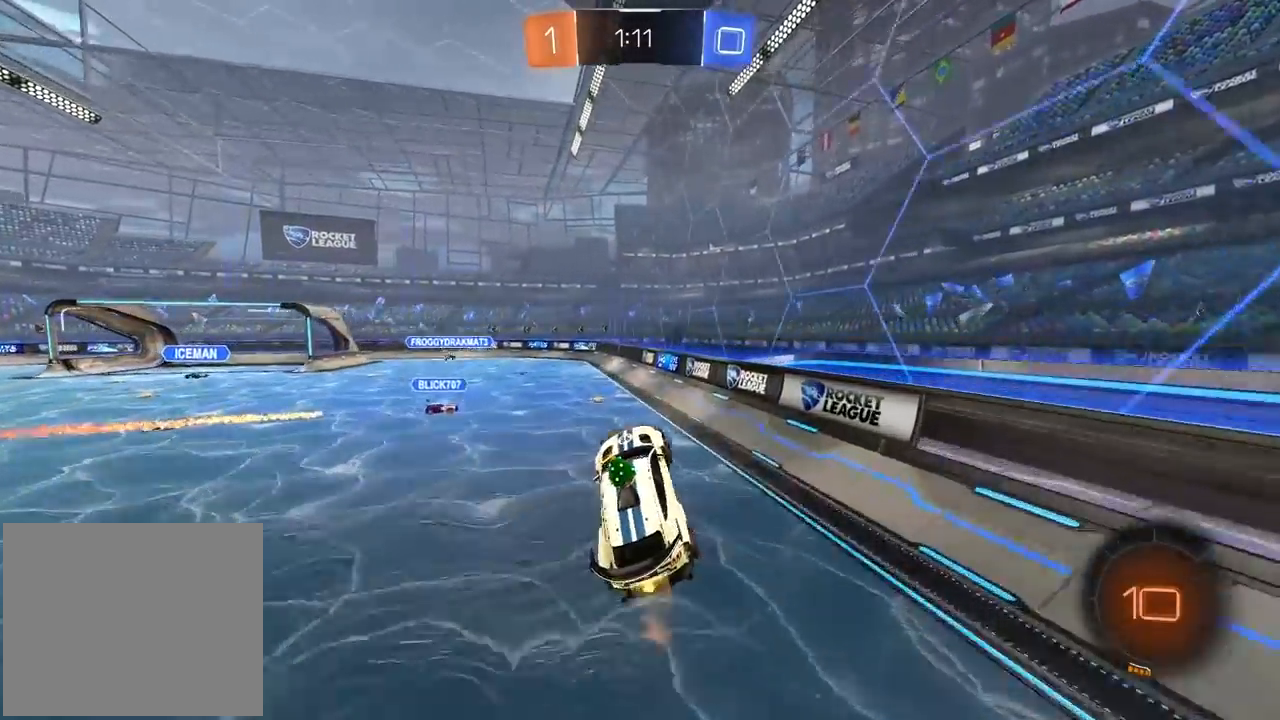
{"dt_ms": 500, "buttons": ["CROSS", "CIRCLE", "R2", "L3"], "left_stick": "up-left", "right_stick": "center", "events": [[17, "CIRCLE", "down"], [17, "left_stick", "up"], [150, "left_stick", "center"], [300, "left_stick", "up-left"], [400, "CROSS", "down"], [400, "L3", "down"]]}
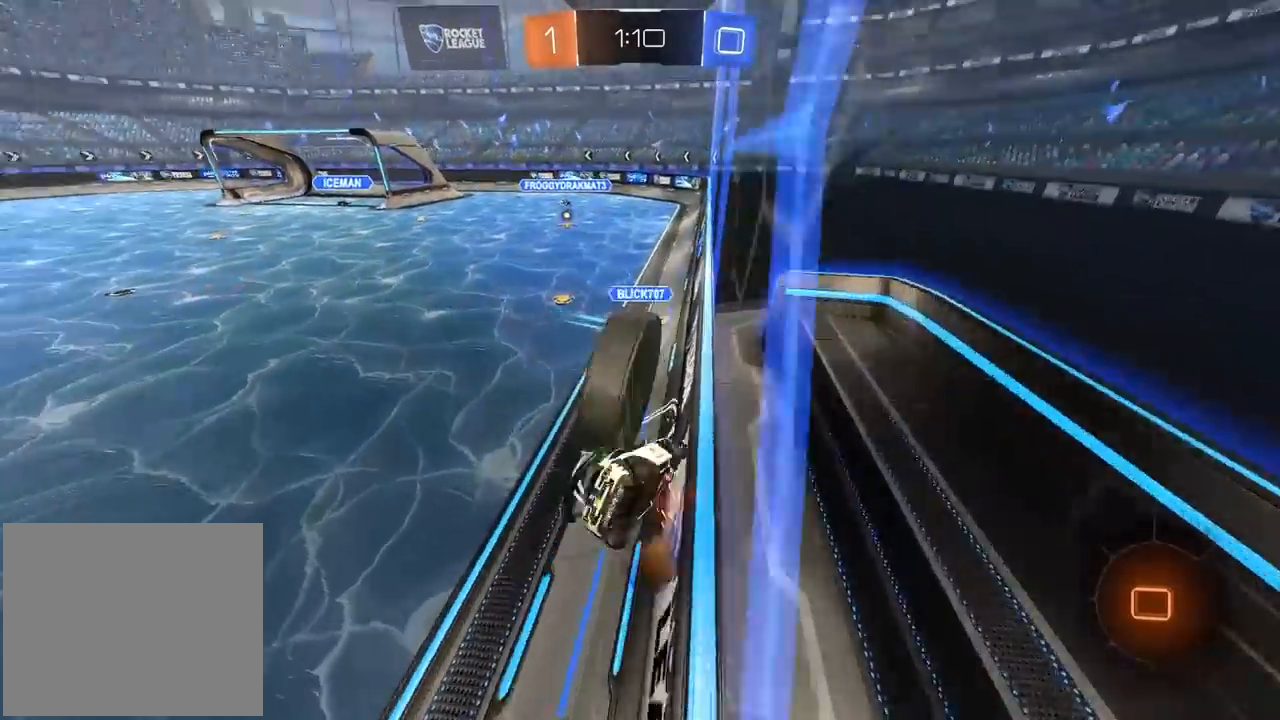
{"dt_ms": 500, "buttons": ["R2"], "left_stick": "center", "right_stick": "center", "events": [[67, "L3", "up"], [117, "CROSS", "up"], [150, "left_stick", "center"], [200, "CIRCLE", "up"], [400, "R1", "down"], [450, "R1", "up"]]}
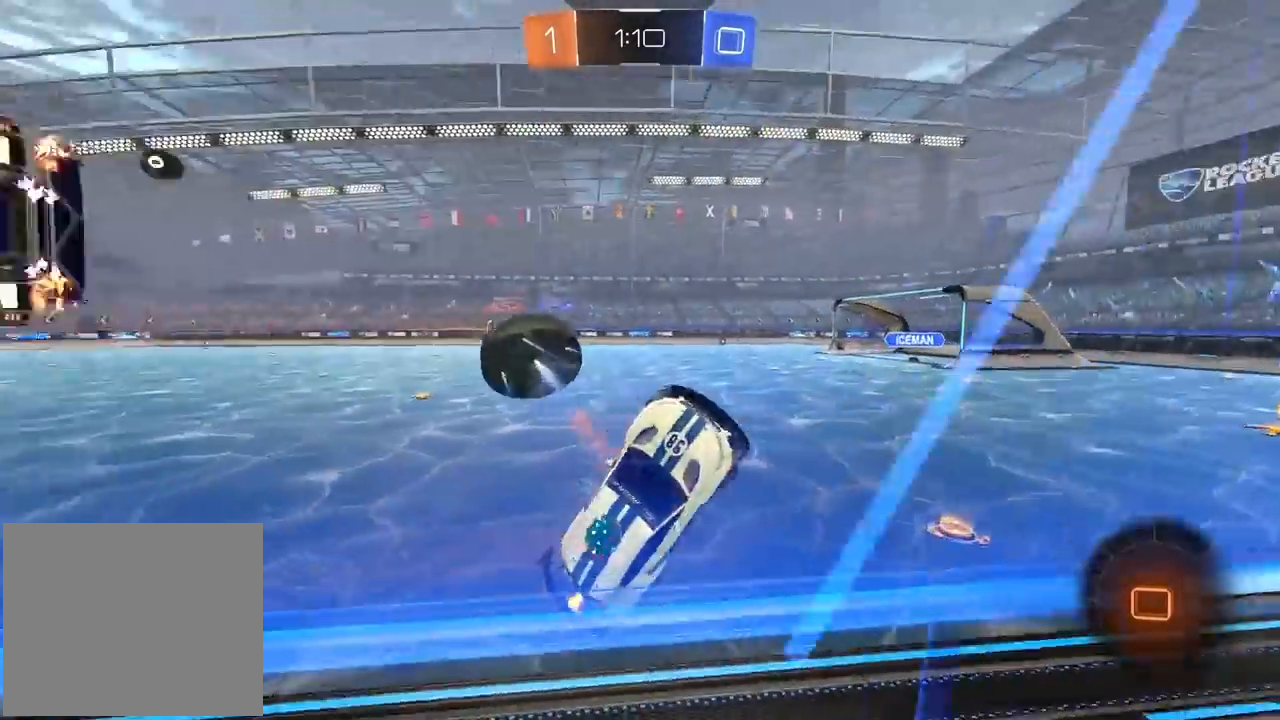
{"dt_ms": 500, "buttons": ["TRIANGLE", "R2"], "left_stick": "down", "right_stick": "center", "events": [[350, "left_stick", "down"], [367, "R1", "down"], [417, "R1", "up"], [450, "TRIANGLE", "down"]]}
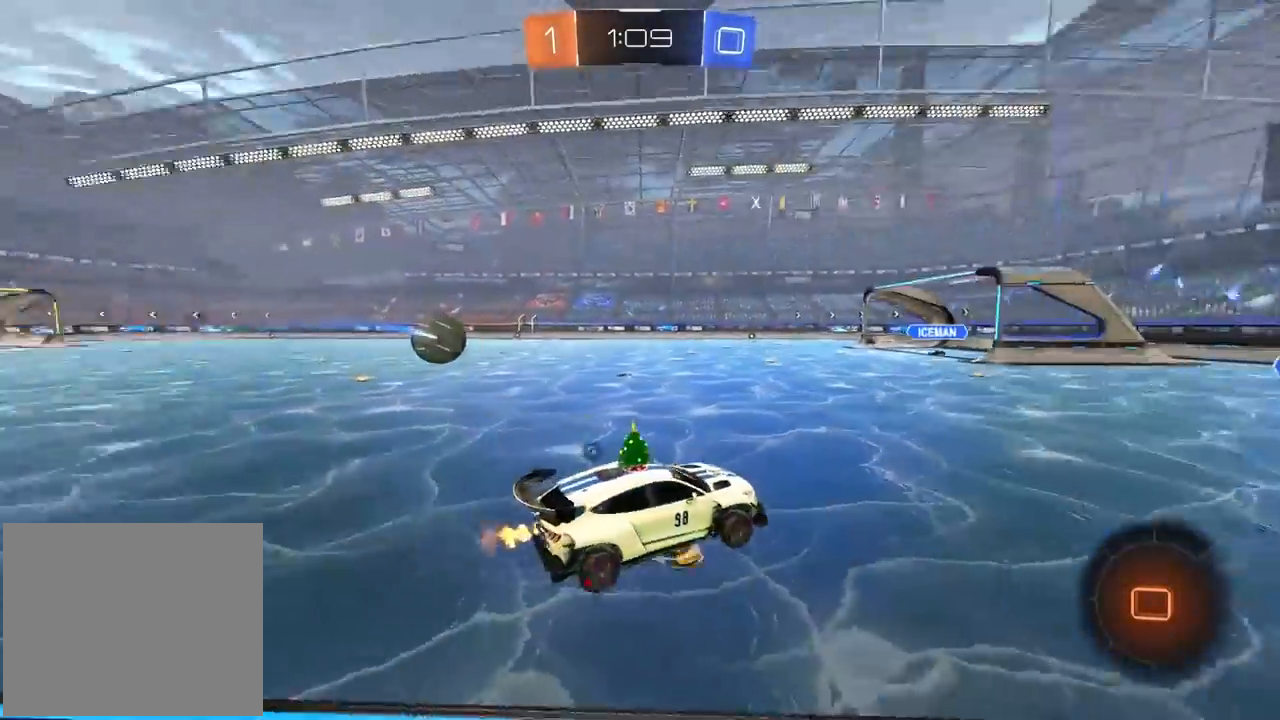
{"dt_ms": 500, "buttons": ["R2"], "left_stick": "center", "right_stick": "center", "events": [[67, "TRIANGLE", "up"], [83, "left_stick", "center"]]}
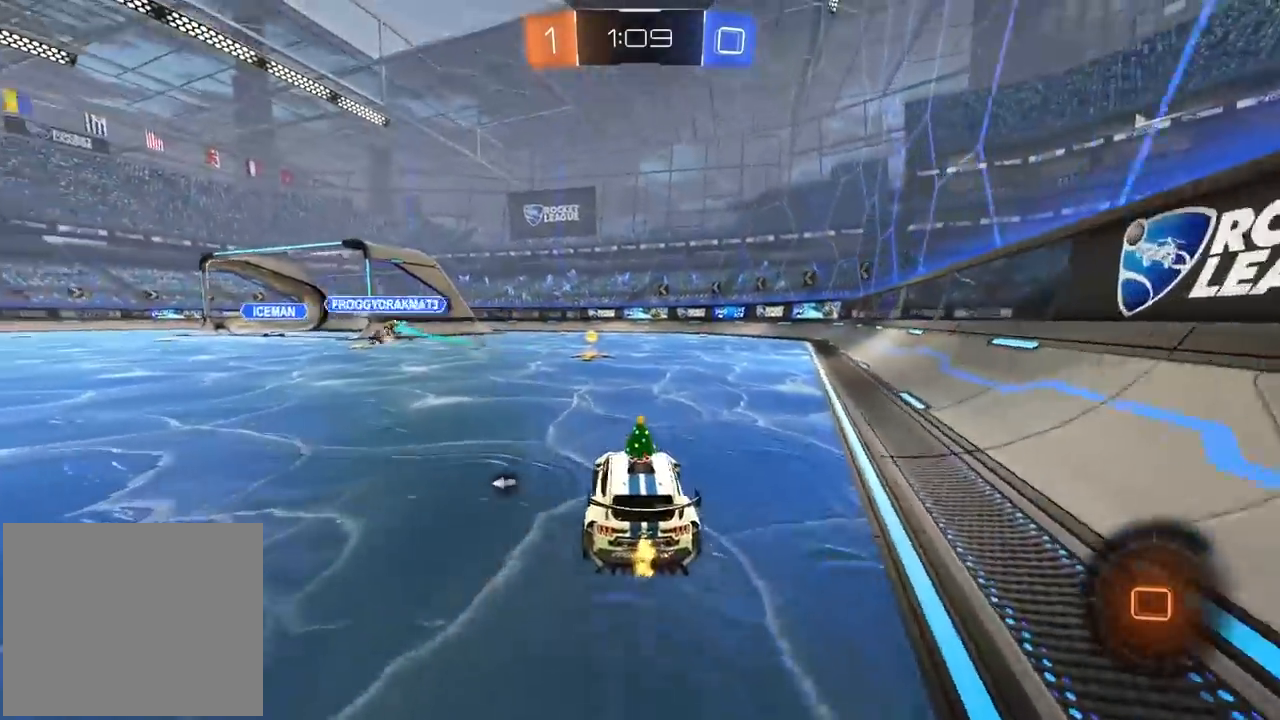
{"dt_ms": 500, "buttons": ["R2"], "left_stick": "center", "right_stick": "center", "events": [[50, "TRIANGLE", "down"], [167, "TRIANGLE", "up"], [400, "R1", "down"], [450, "R1", "up"]]}
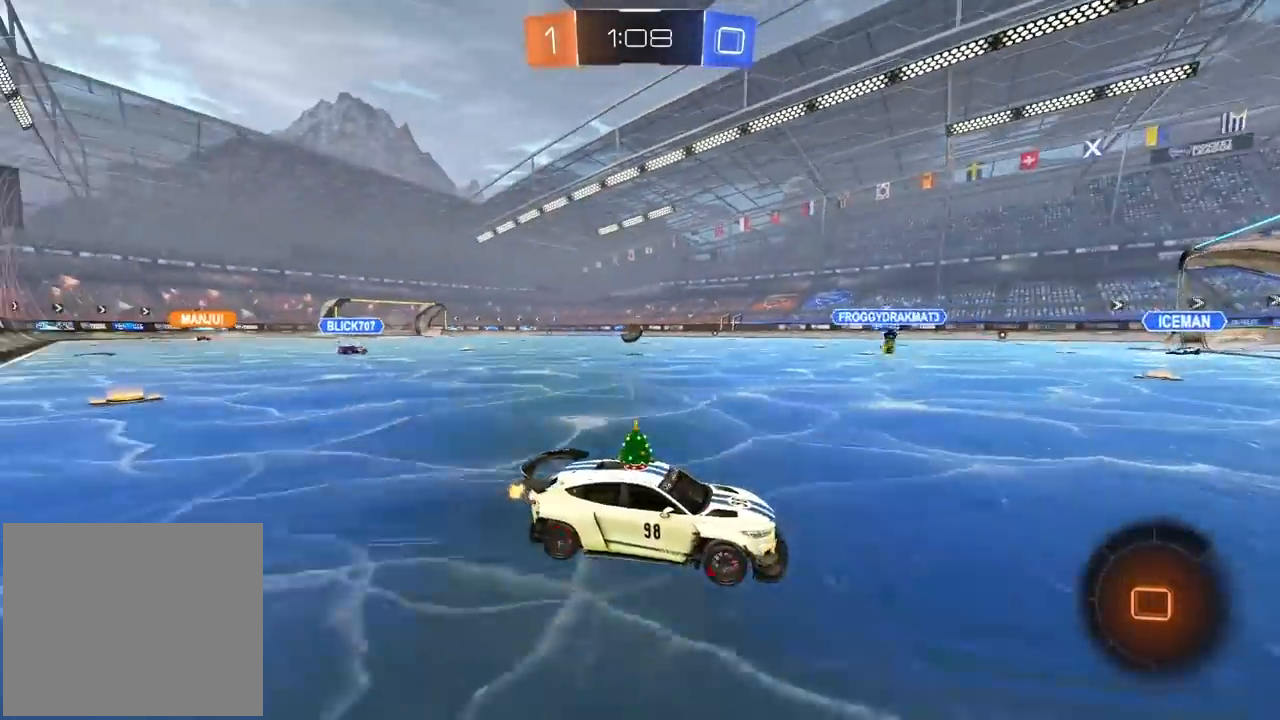
{"dt_ms": 500, "buttons": ["R2"], "left_stick": "left", "right_stick": "center", "events": [[17, "left_stick", "left"]]}
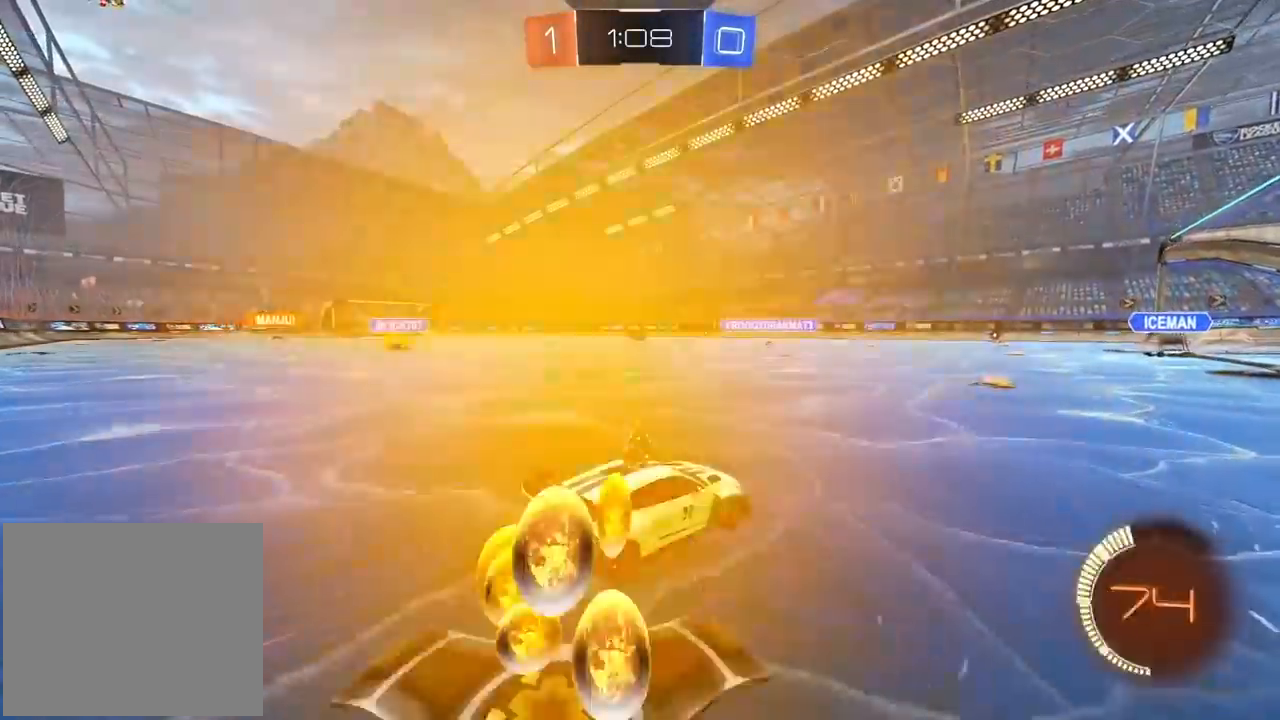
{"dt_ms": 500, "buttons": ["R2"], "left_stick": "center", "right_stick": "center", "events": [[317, "left_stick", "center"]]}
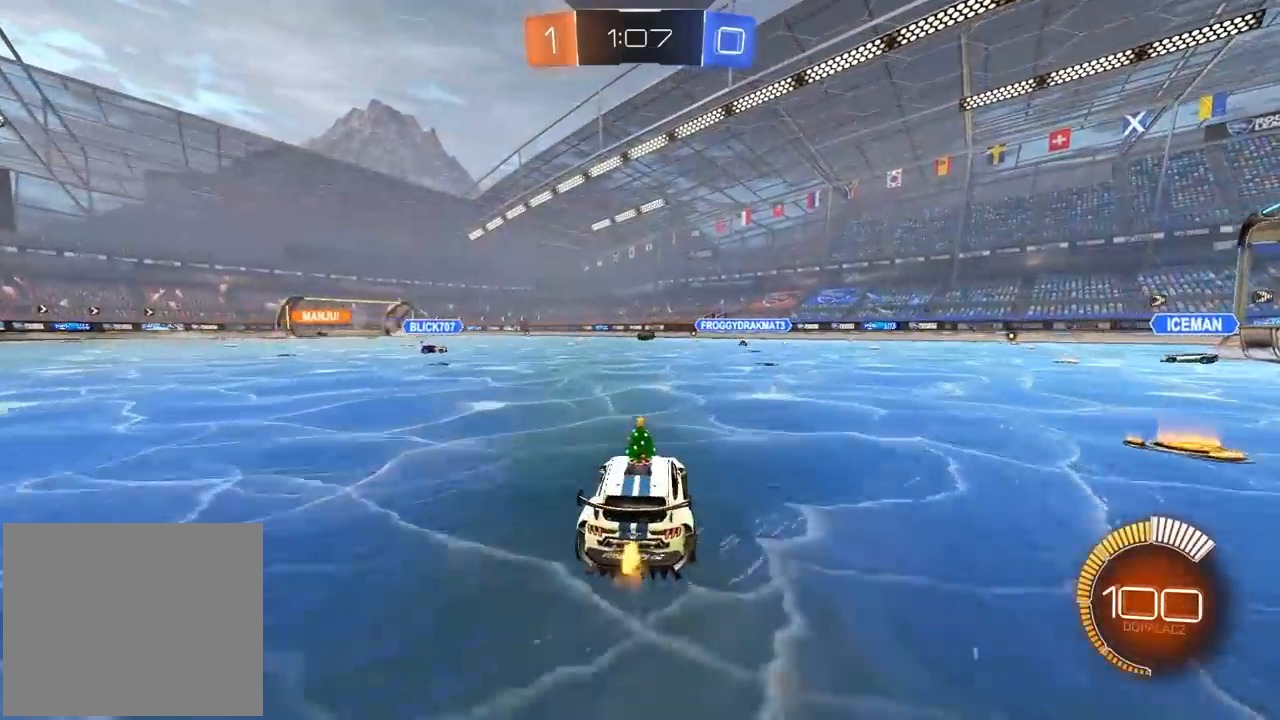
{"dt_ms": 500, "buttons": ["R2"], "left_stick": "center", "right_stick": "up-left", "events": [[317, "right_stick", "left"], [367, "right_stick", "up-left"]]}
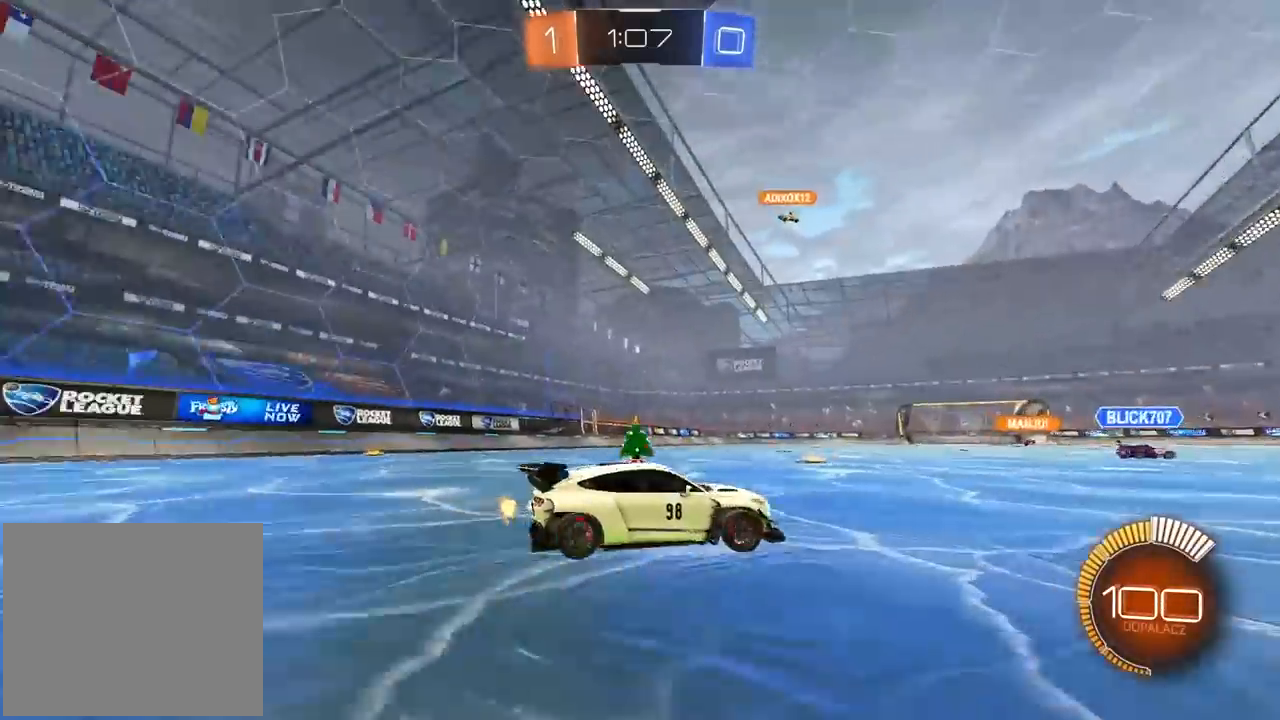
{"dt_ms": 500, "buttons": ["R2"], "left_stick": "center", "right_stick": "up-left", "events": []}
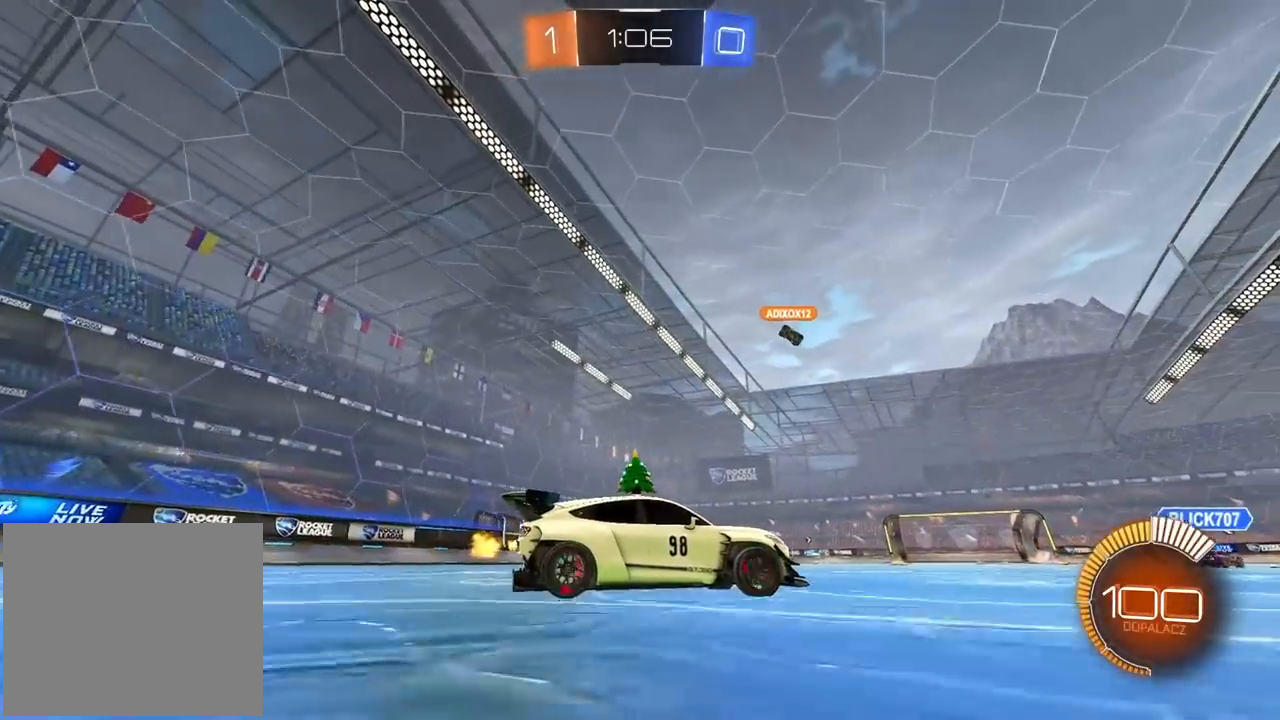
{"dt_ms": 1000, "buttons": ["R2"], "left_stick": "center", "right_stick": "center", "events": [[283, "right_stick", "center"], [483, "left_stick", "left"], [917, "left_stick", "center"]]}
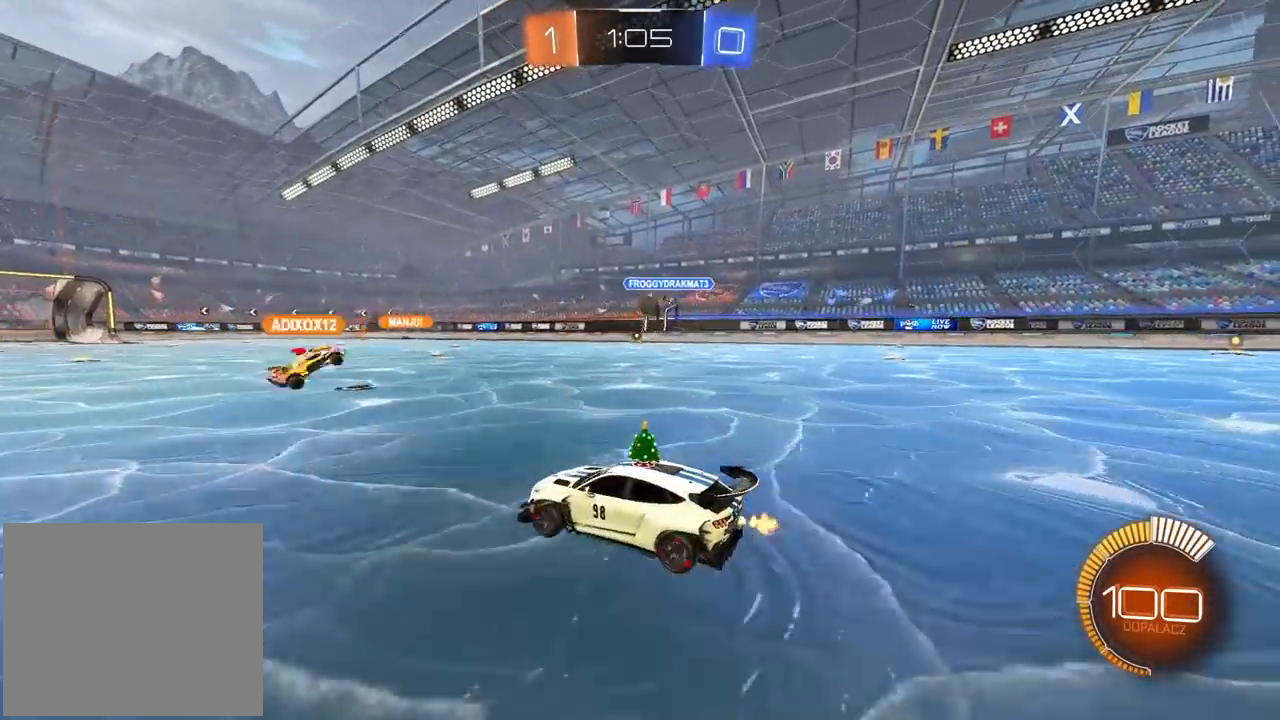
{"dt_ms": 500, "buttons": ["R2"], "left_stick": "center", "right_stick": "center", "events": [[83, "L1", "down"], [83, "left_stick", "up-right"], [233, "L1", "up"], [400, "left_stick", "center"]]}
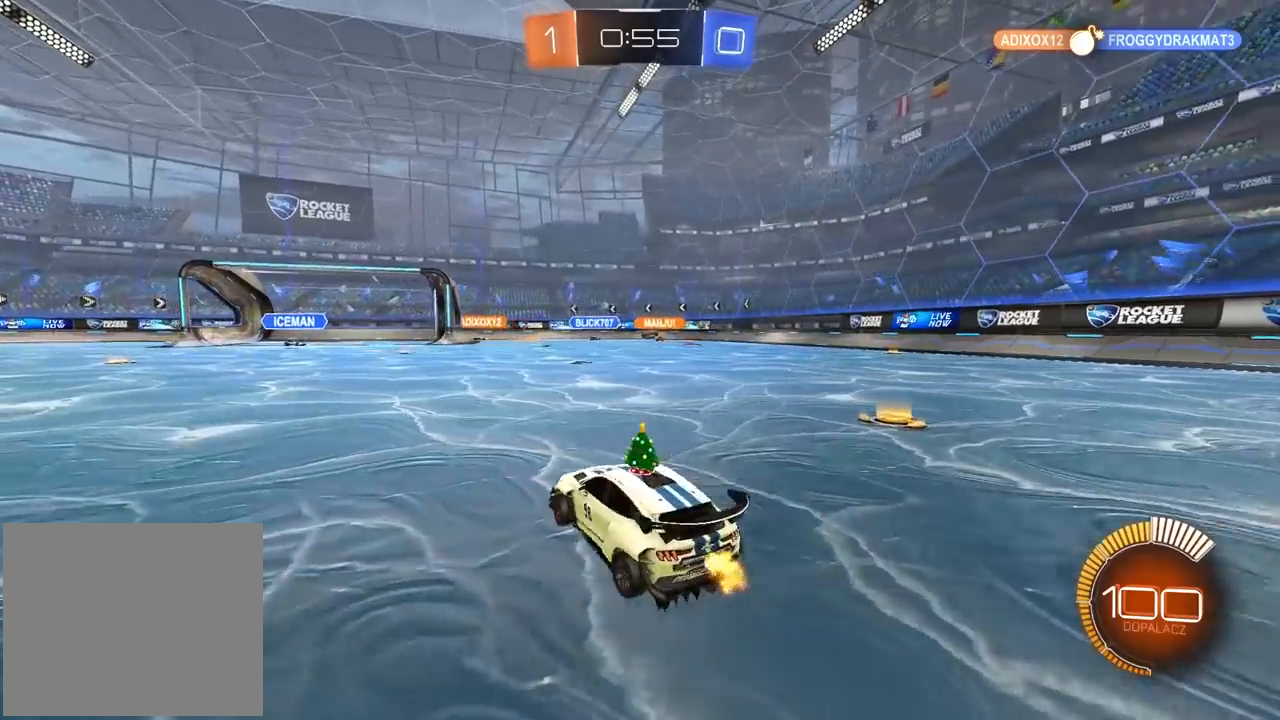
{"dt_ms": 500, "buttons": ["R2"], "left_stick": "right", "right_stick": "center", "events": [[417, "left_stick", "right"]]}
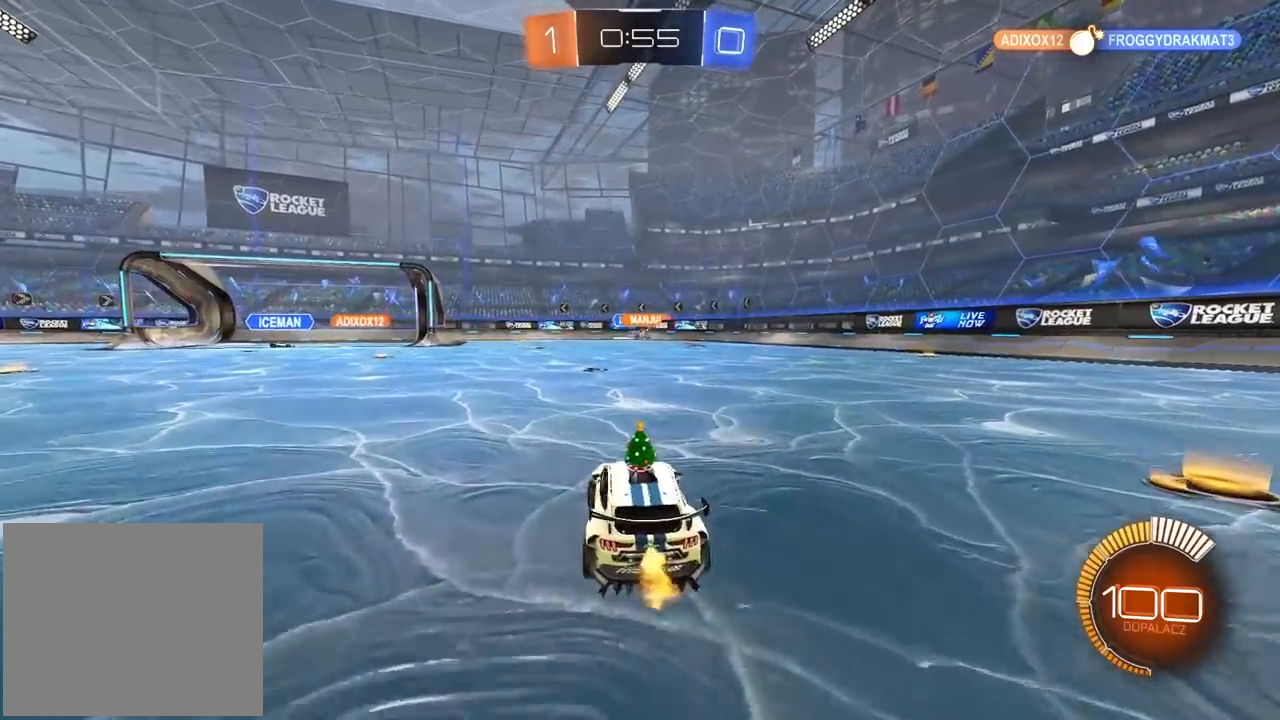
{"dt_ms": 500, "buttons": ["R2"], "left_stick": "left", "right_stick": "center"}
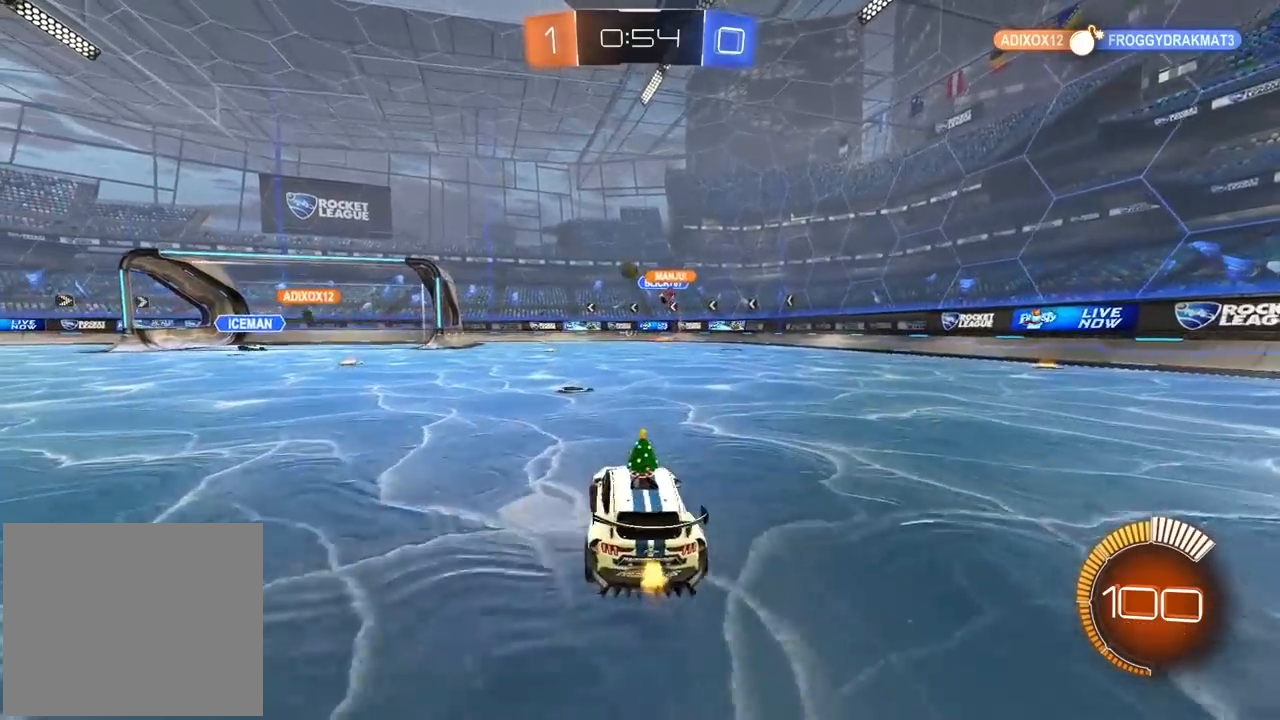
{"dt_ms": 500, "buttons": ["R2"], "left_stick": "left", "right_stick": "center", "events": []}
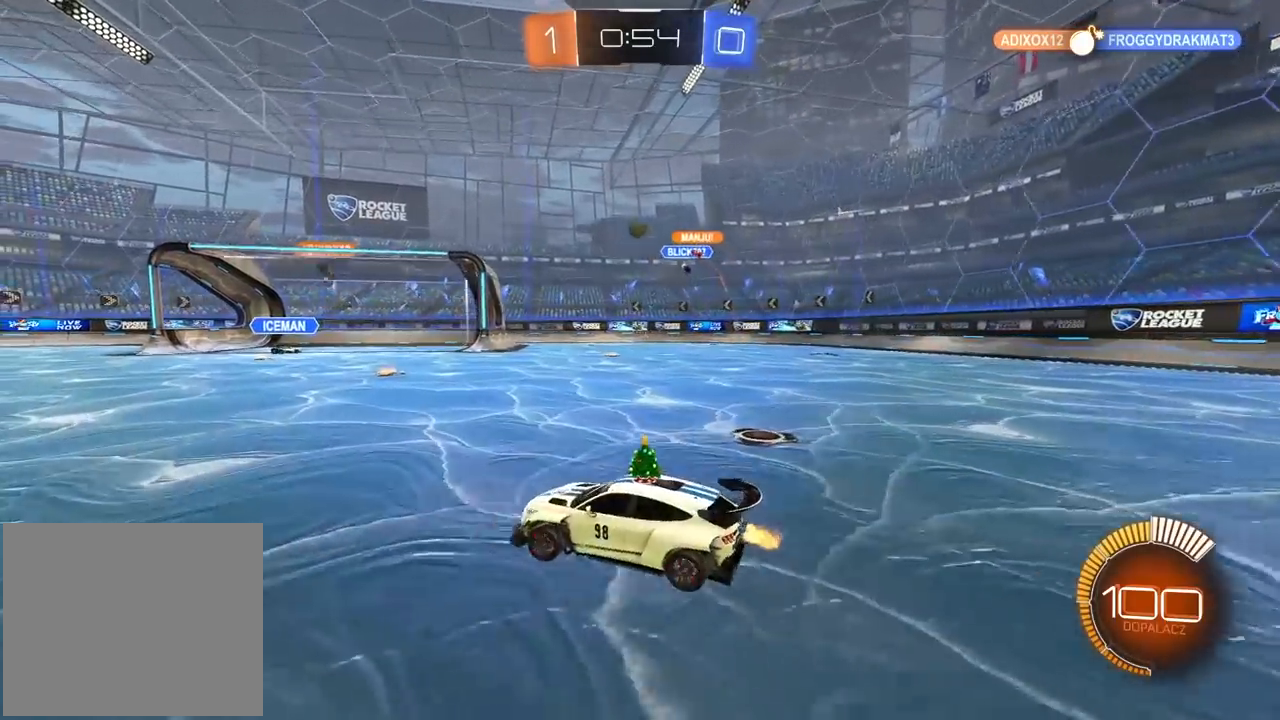
{"dt_ms": 500, "buttons": ["R2"], "left_stick": "left", "right_stick": "center", "events": []}
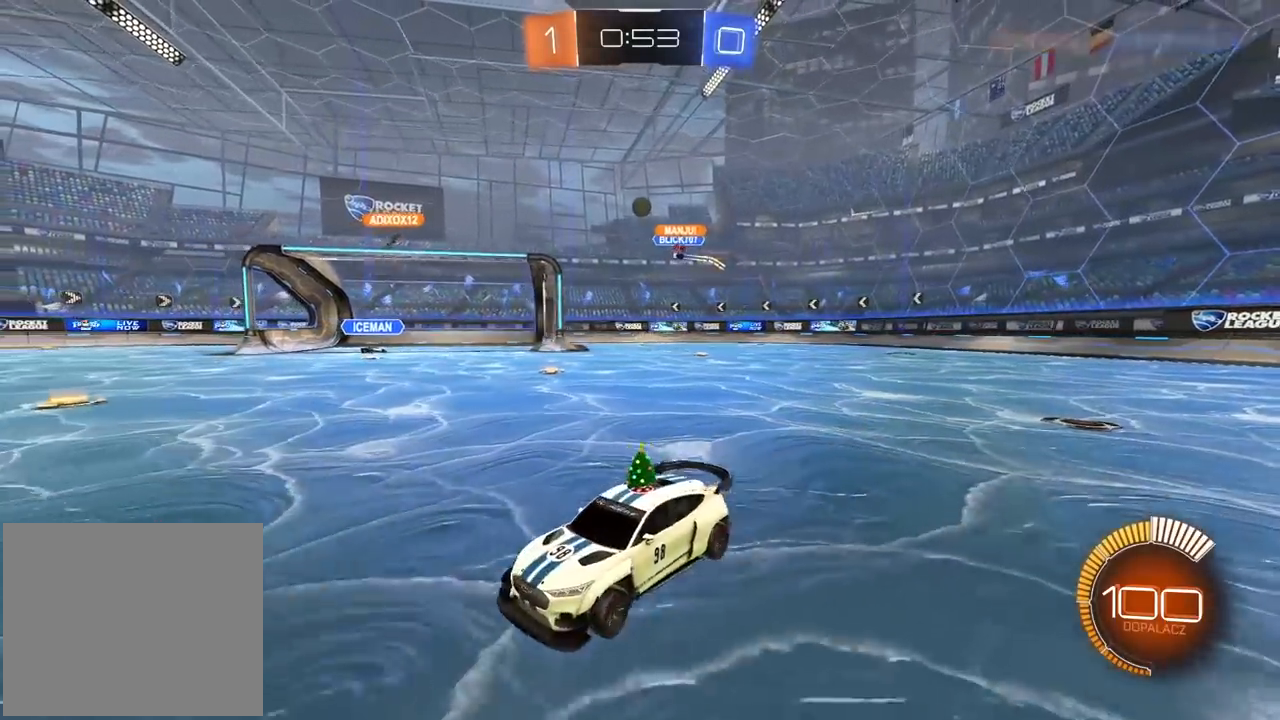
{"dt_ms": 1000, "buttons": ["R2"], "left_stick": "up-right", "right_stick": "center", "events": [[400, "left_stick", "center"], [517, "left_stick", "up-right"]]}
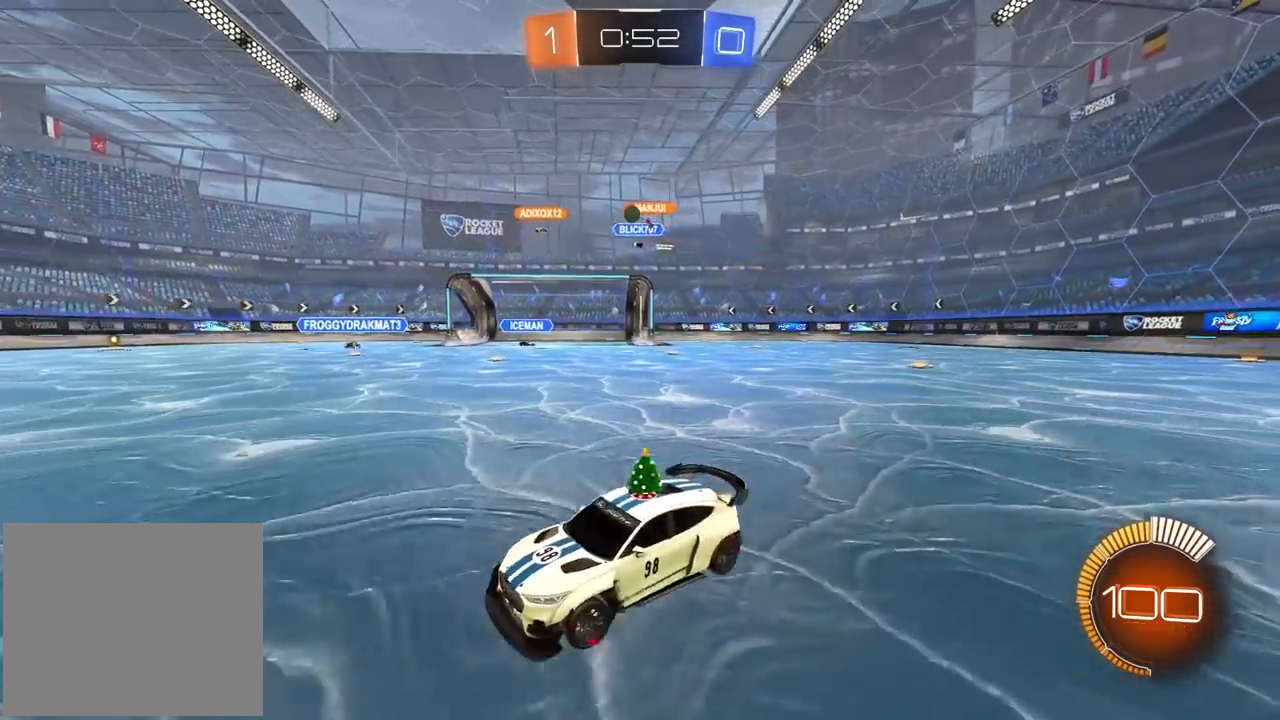
{"dt_ms": 500, "buttons": ["R2"], "left_stick": "center", "right_stick": "center", "events": [[250, "left_stick", "center"]]}
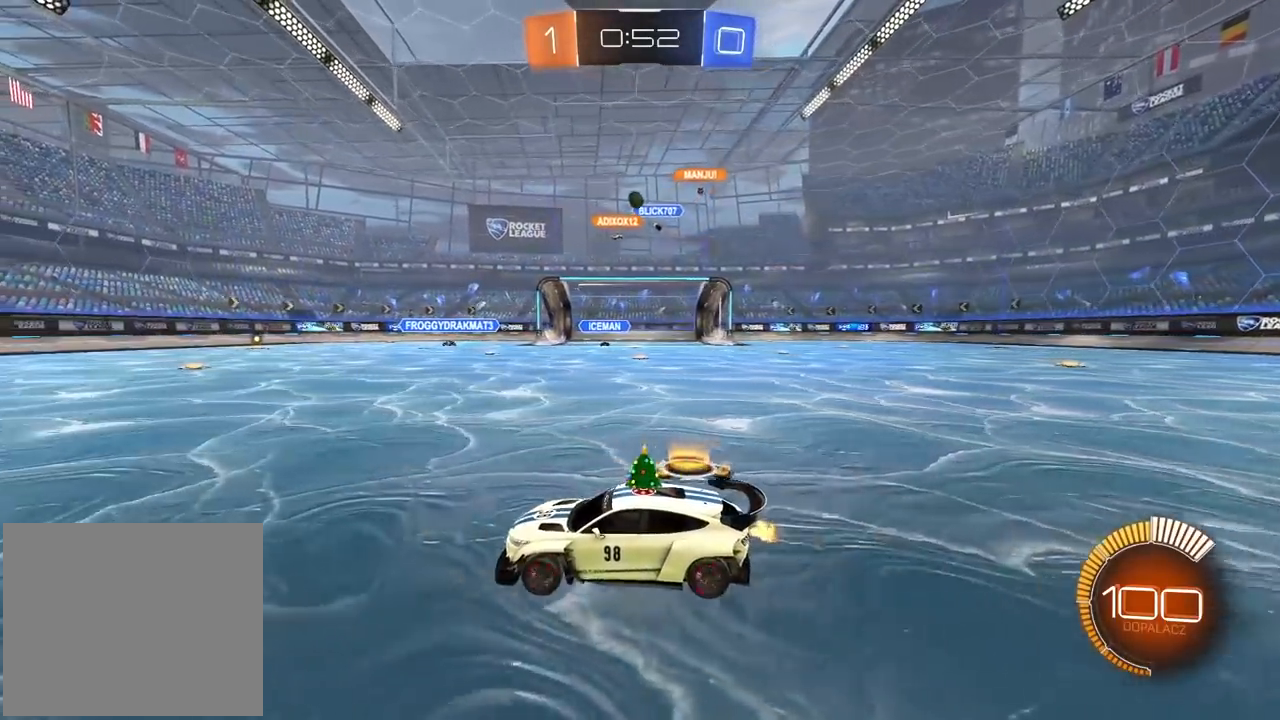
{"dt_ms": 1000, "buttons": ["CIRCLE", "R2"], "left_stick": "left", "right_stick": "center", "events": [[283, "CIRCLE", "down"], [467, "left_stick", "left"]]}
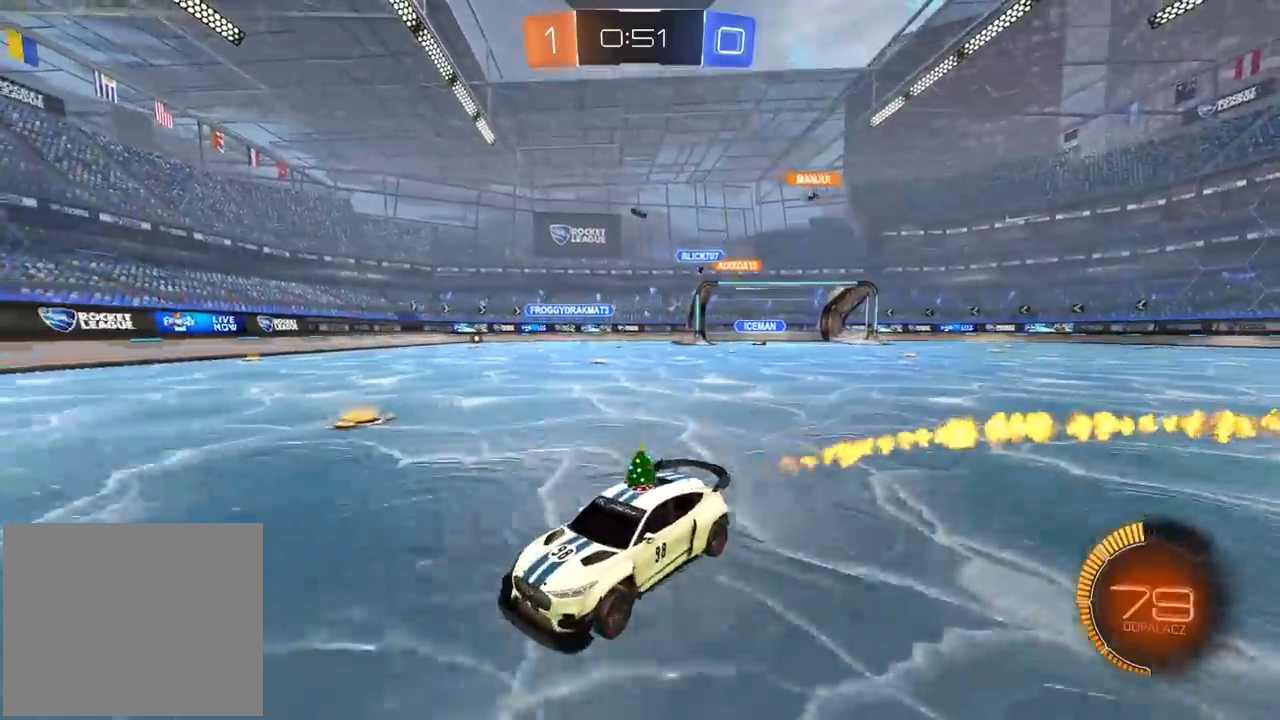
{"dt_ms": 500, "buttons": ["R2"], "left_stick": "right", "right_stick": "center", "events": [[83, "left_stick", "center"], [283, "left_stick", "right"], [383, "CIRCLE", "up"]]}
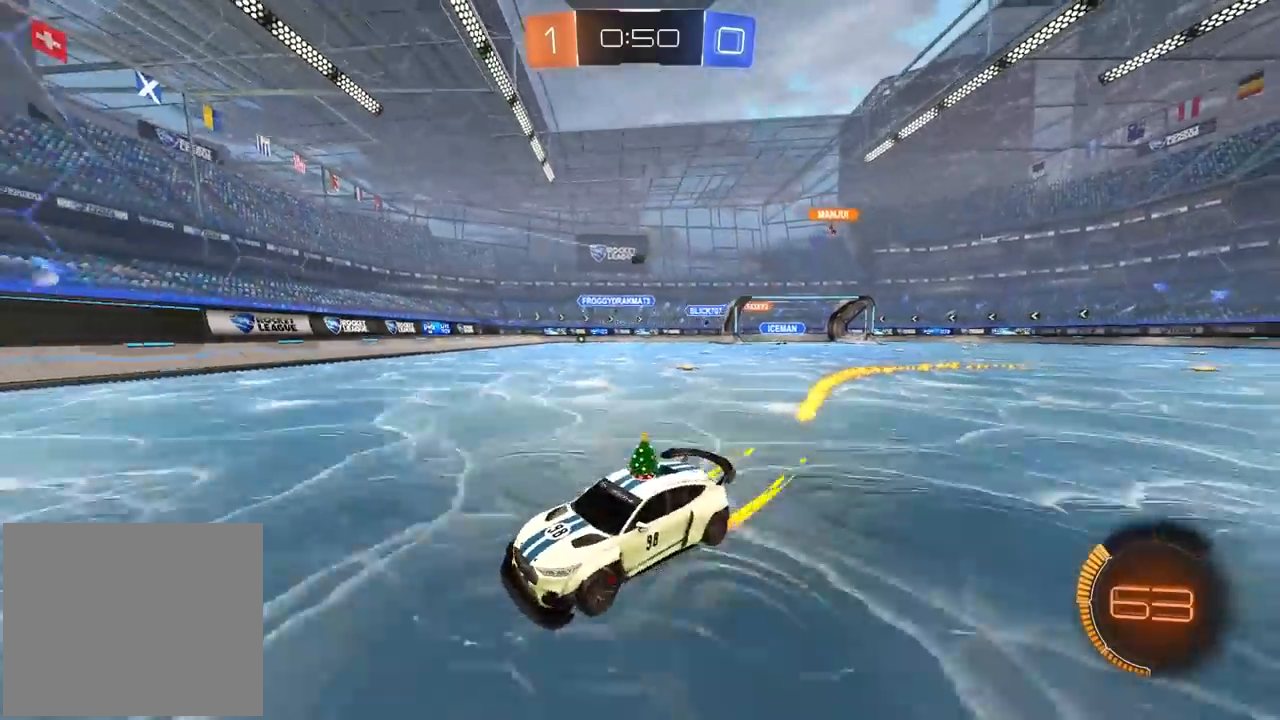
{"dt_ms": 1000, "buttons": ["R2"], "left_stick": "right", "right_stick": "center", "events": [[33, "R1", "down"], [217, "R1", "up"], [500, "R1", "down"], [550, "R1", "up"], [917, "R1", "down"], [1000, "R1", "up"]]}